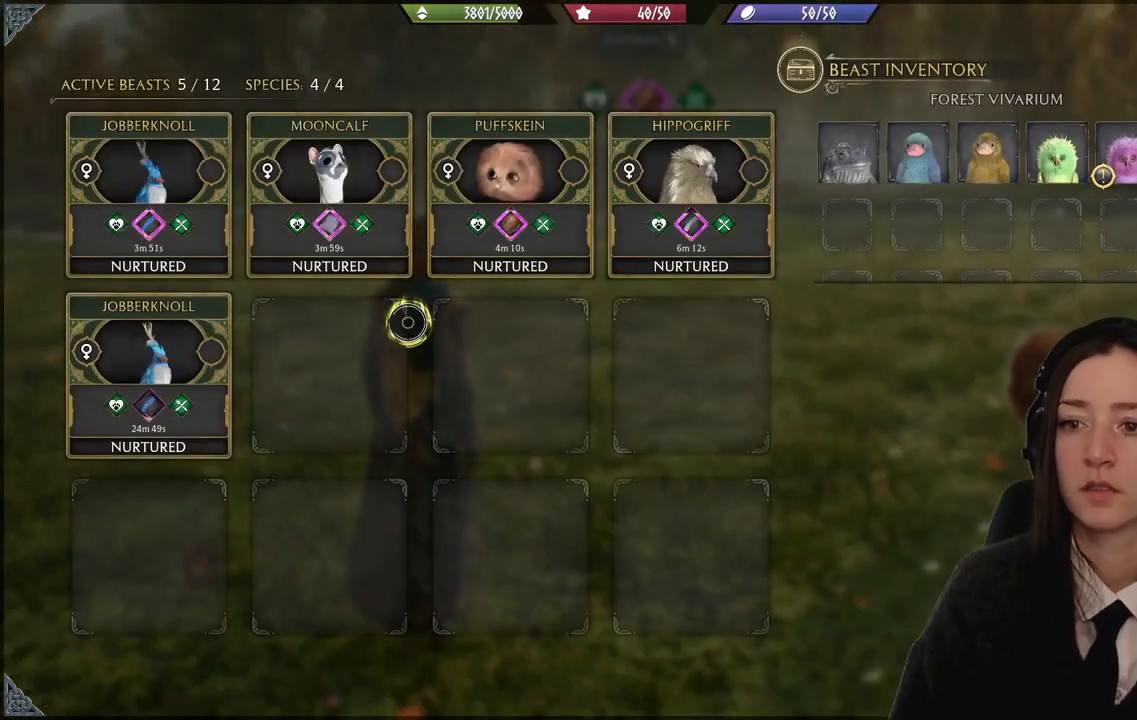
Gameplay with a controller (Xbox layout); each line is a JSON object with the inputs held at the frame after it. "events" lists button and stick changes between this image and that frame as [ms after this image, input, new state], when the widget could be followed in between.
{"buttons": [], "left_stick": "center", "right_stick": "center", "events": []}
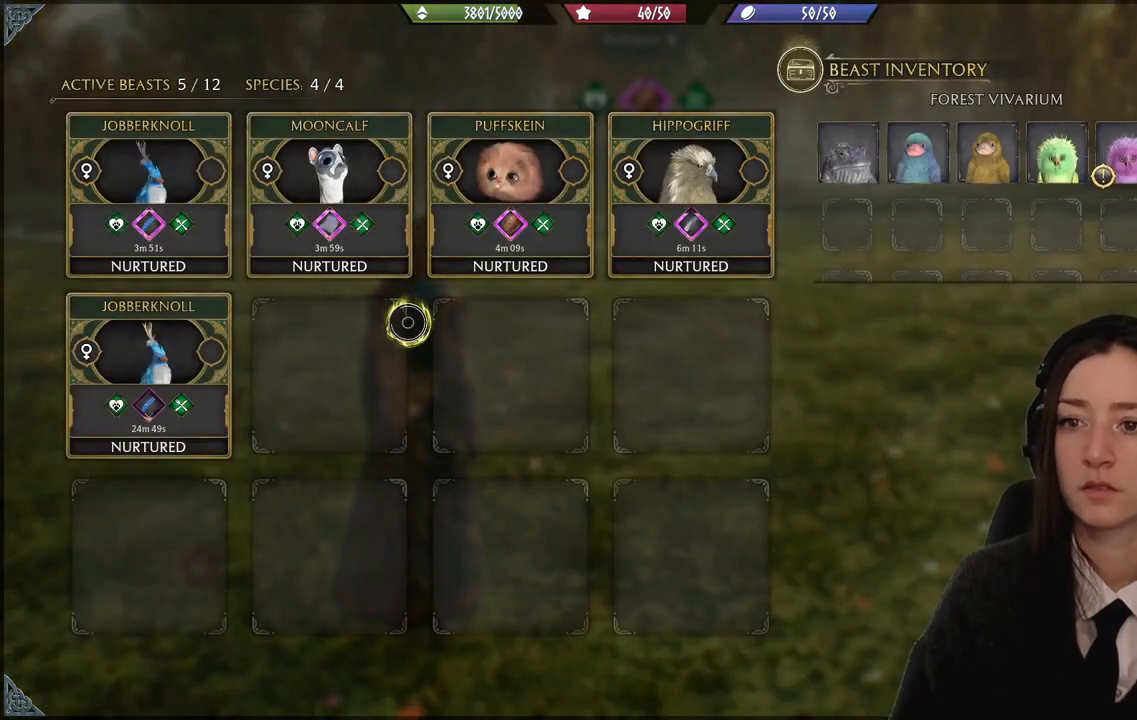
{"buttons": [], "left_stick": "center", "right_stick": "center", "events": []}
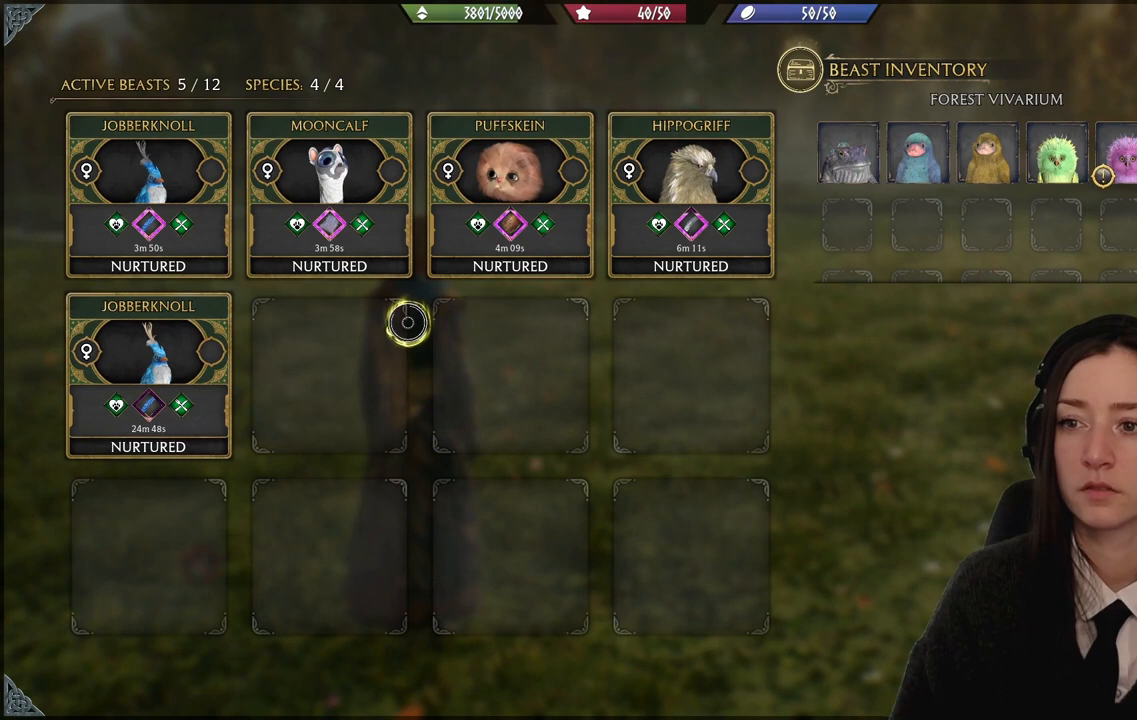
{"buttons": [], "left_stick": "center", "right_stick": "center", "events": []}
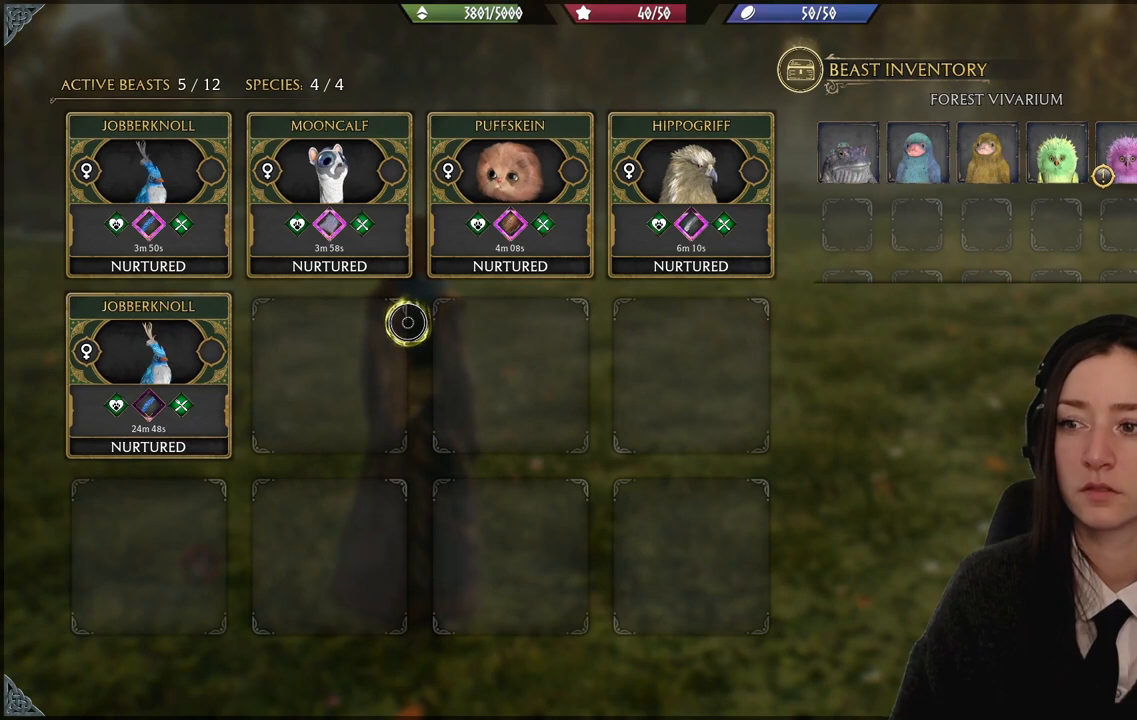
{"buttons": [], "left_stick": "center", "right_stick": "center", "events": []}
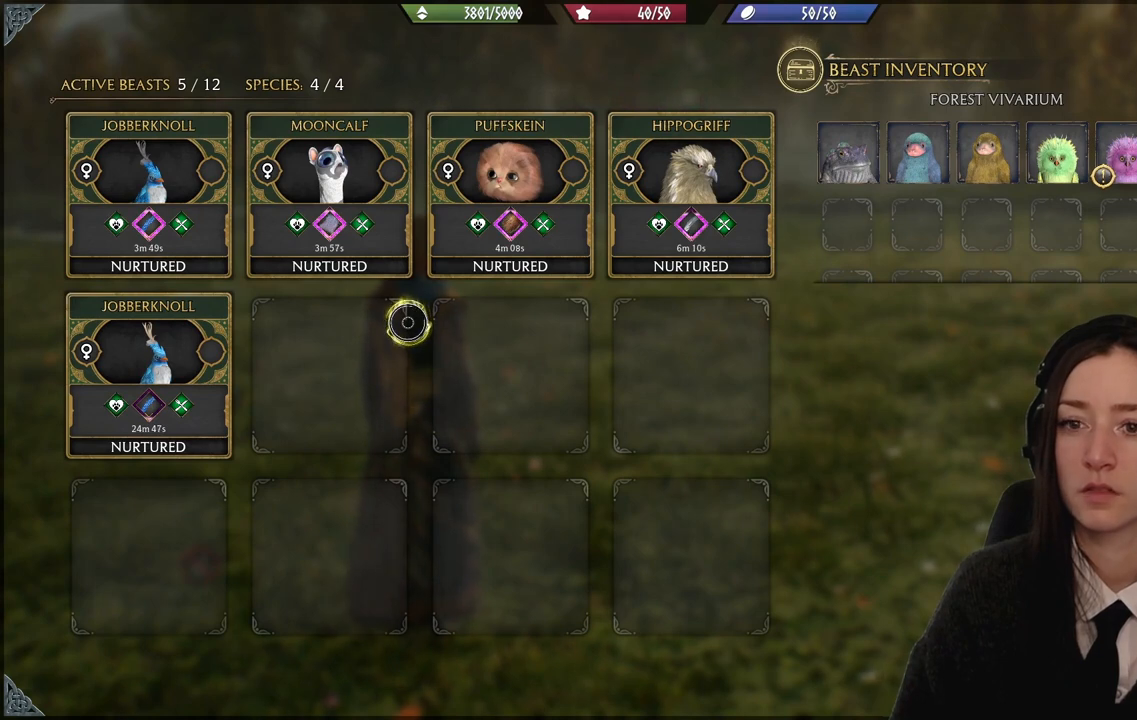
{"buttons": [], "left_stick": "center", "right_stick": "center", "events": []}
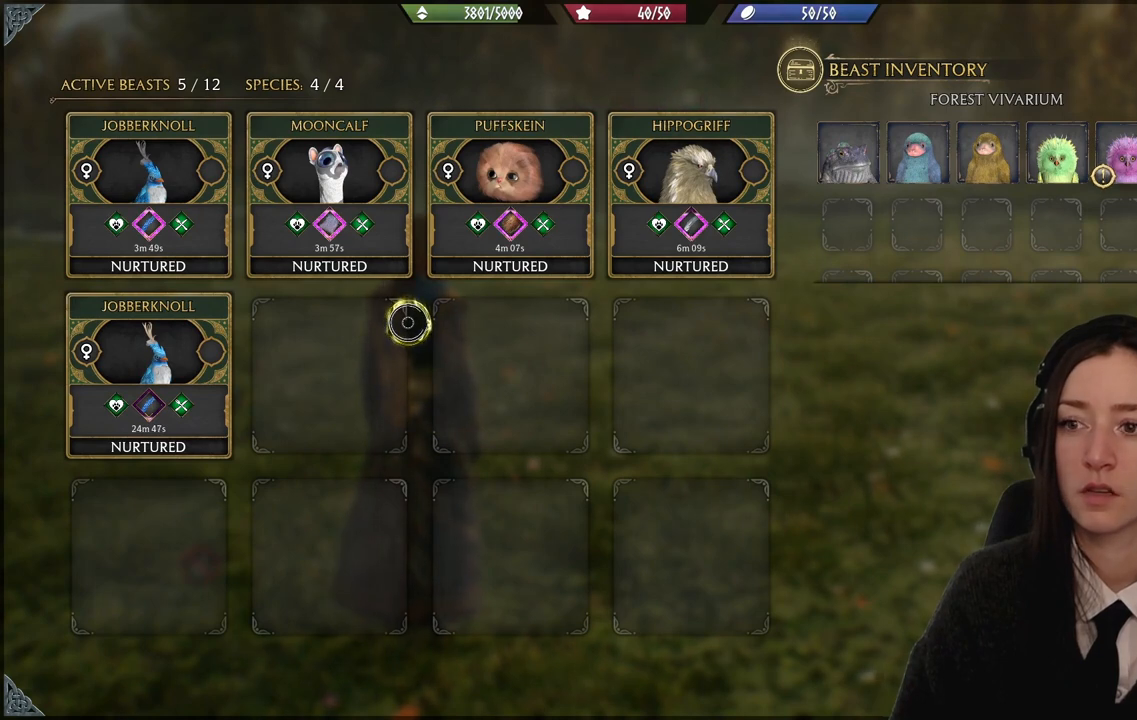
{"buttons": [], "left_stick": "up-right", "right_stick": "center", "events": [[133, "left_stick", "right"], [334, "left_stick", "up-right"]]}
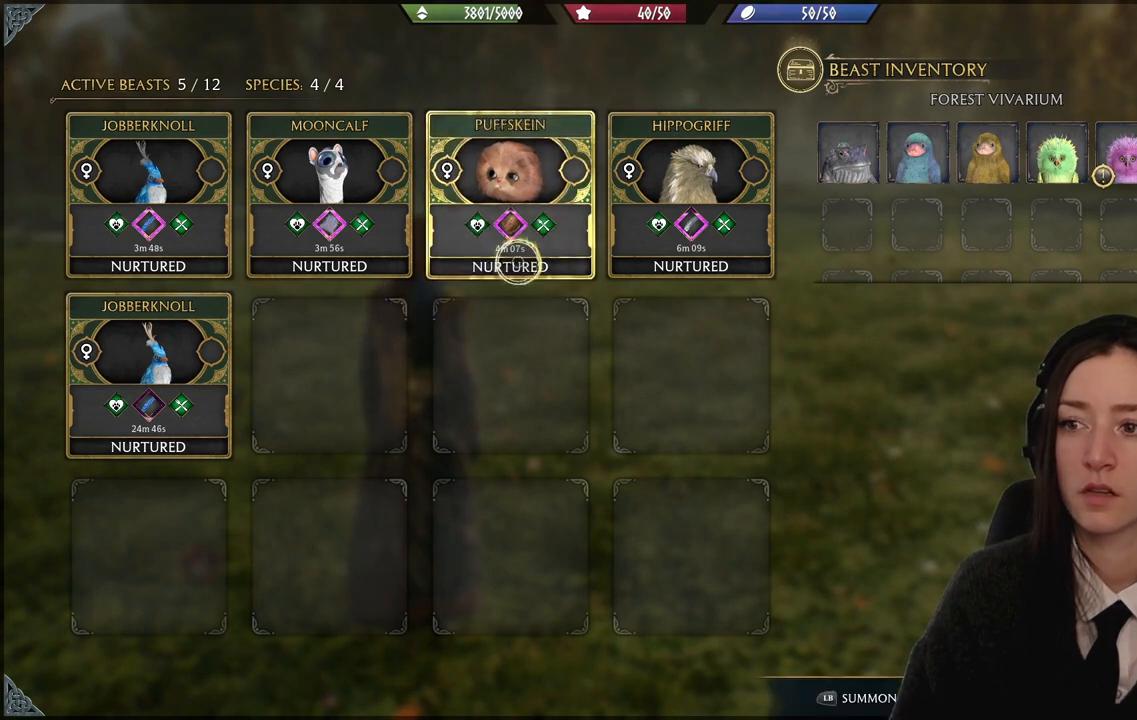
{"buttons": [], "left_stick": "right", "right_stick": "center", "events": [[101, "left_stick", "right"]]}
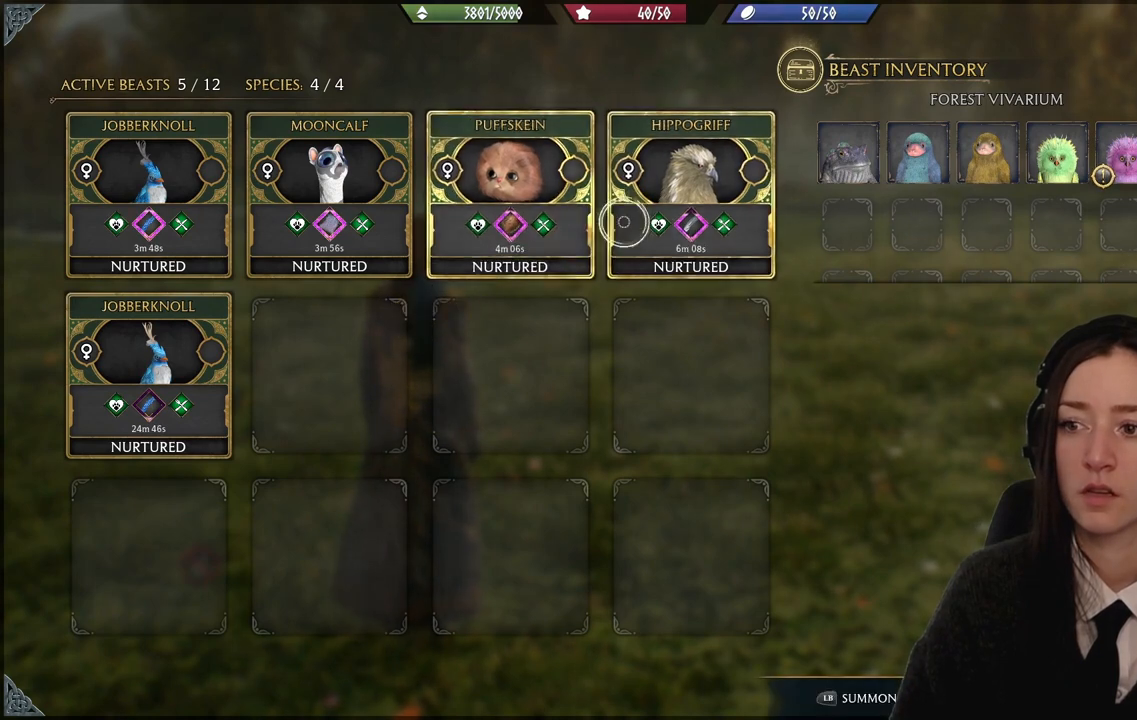
{"buttons": [], "left_stick": "center", "right_stick": "center", "events": [[67, "left_stick", "up-right"], [200, "left_stick", "center"]]}
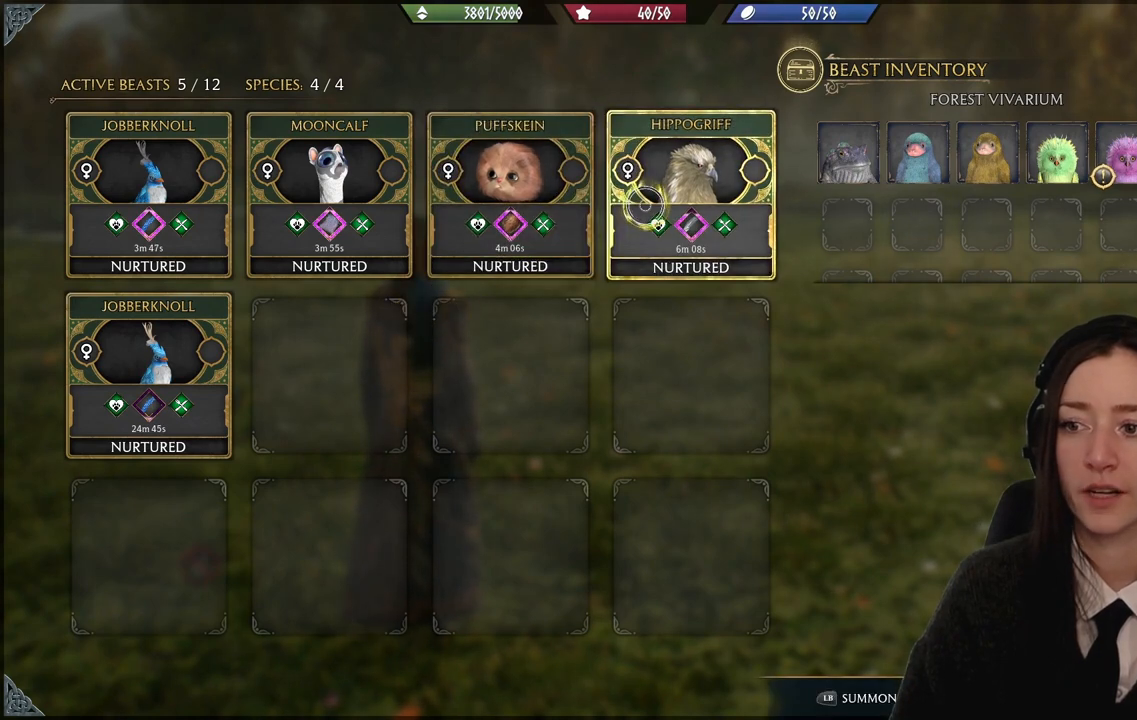
{"buttons": [], "left_stick": "center", "right_stick": "center", "events": []}
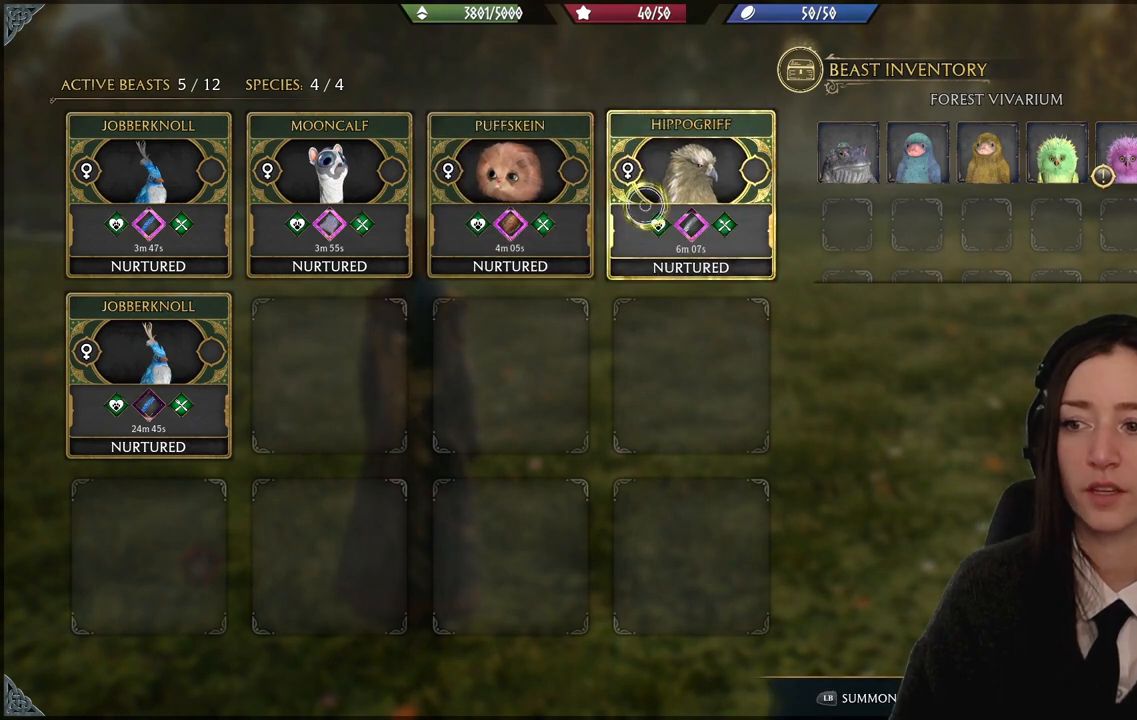
{"buttons": [], "left_stick": "center", "right_stick": "center", "events": [[200, "left_stick", "down-right"], [400, "left_stick", "center"]]}
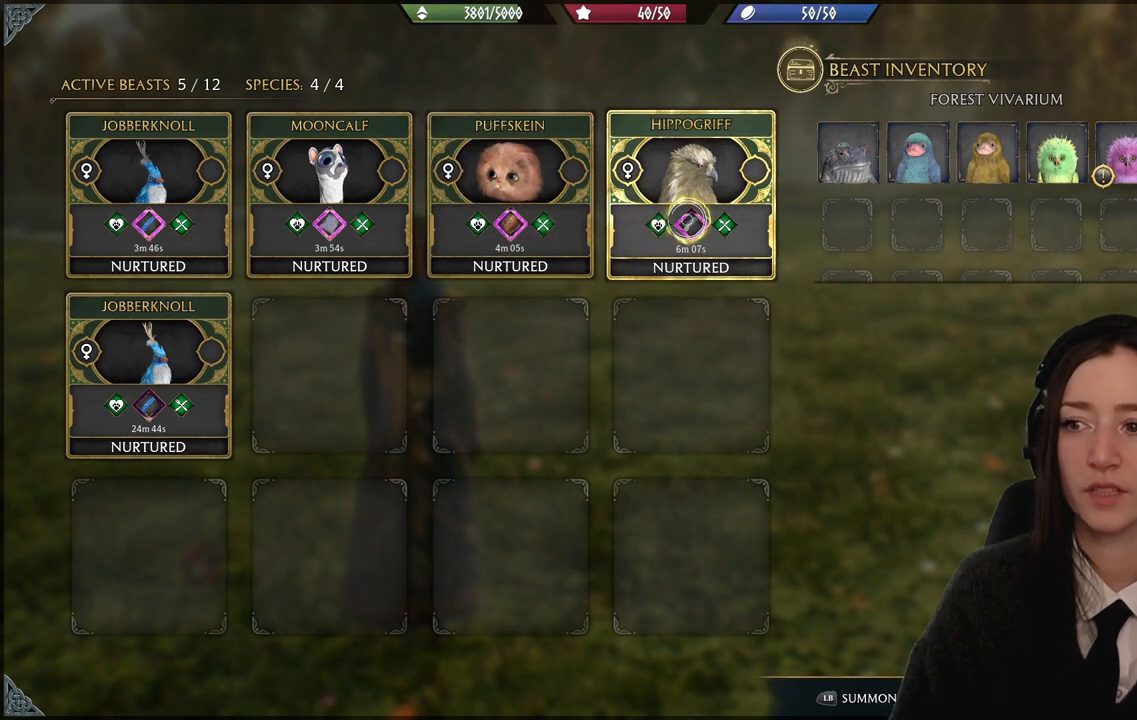
{"buttons": [], "left_stick": "down-left", "right_stick": "center", "events": [[201, "left_stick", "up"], [468, "left_stick", "down-left"]]}
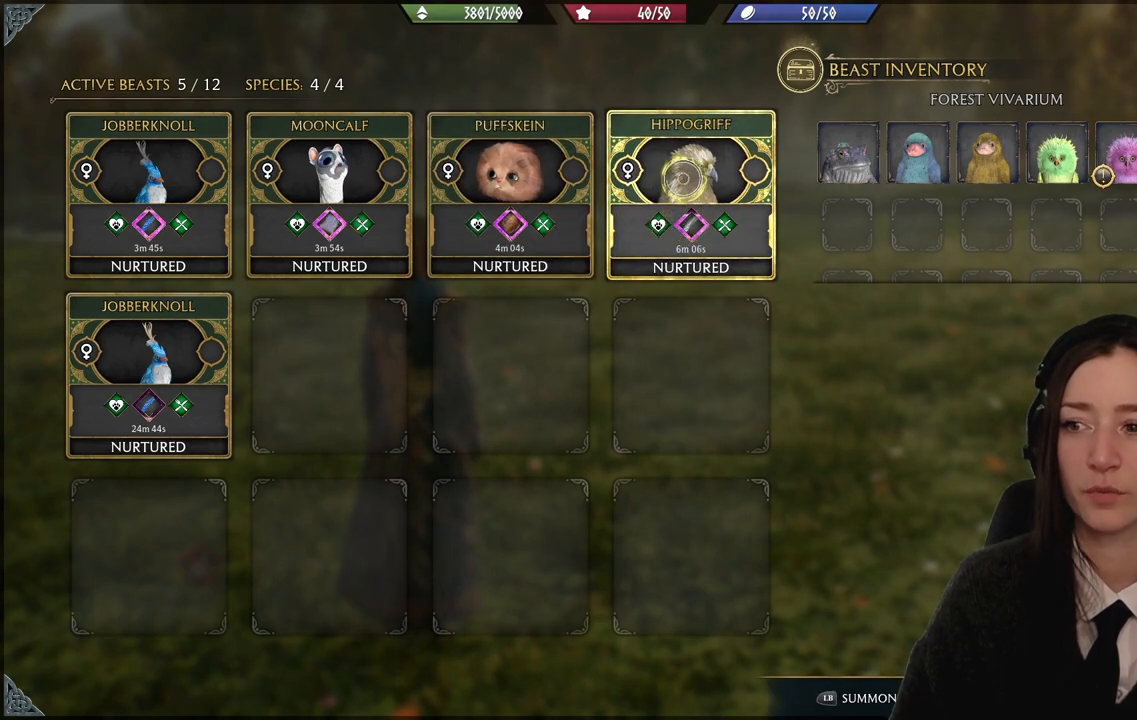
{"buttons": [], "left_stick": "center", "right_stick": "center", "events": [[200, "left_stick", "down-right"], [334, "left_stick", "center"]]}
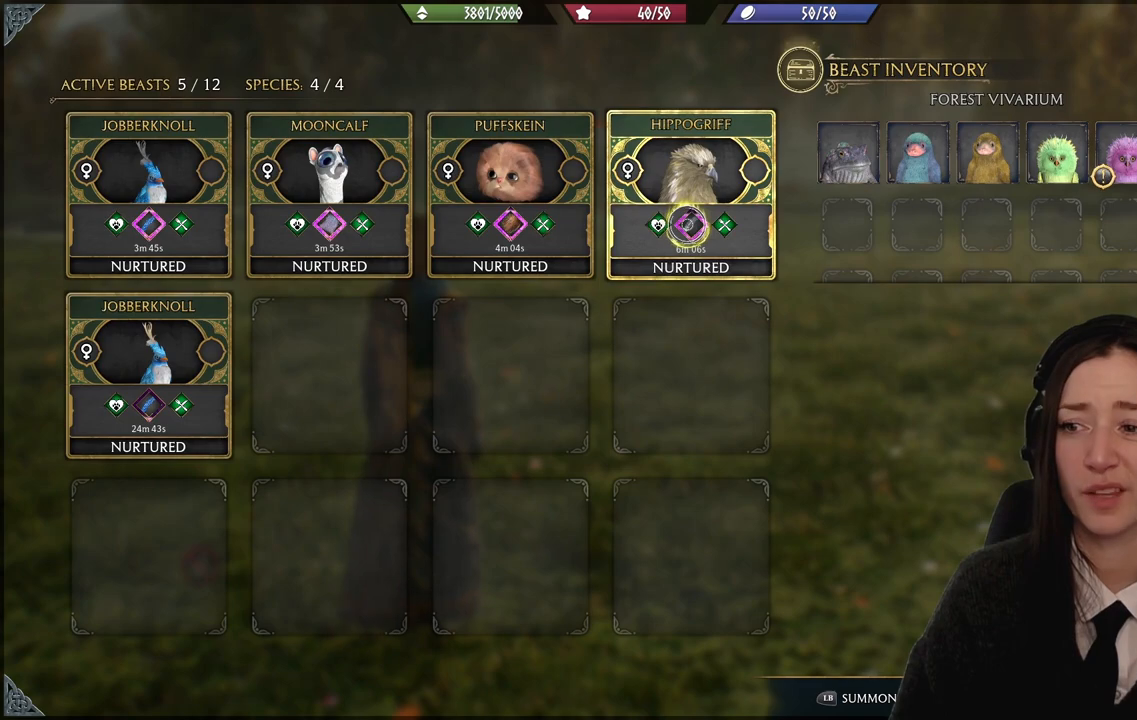
{"buttons": [], "left_stick": "center", "right_stick": "center", "events": []}
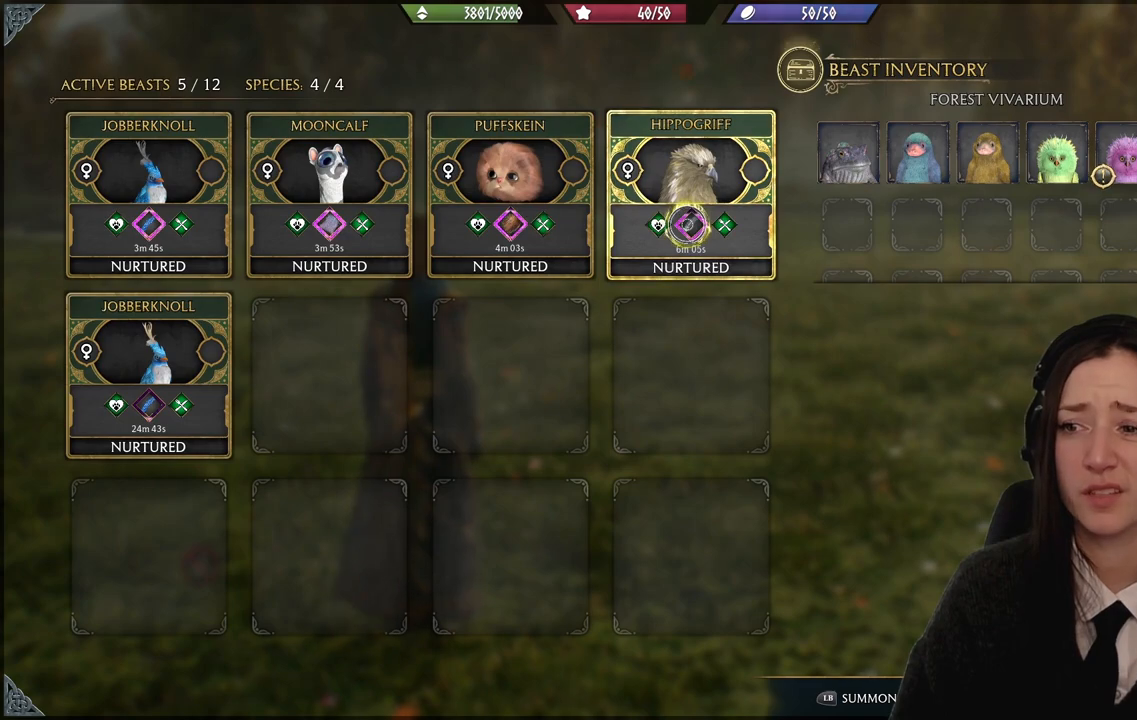
{"buttons": [], "left_stick": "center", "right_stick": "center", "events": [[33, "A", "down"], [133, "A", "up"]]}
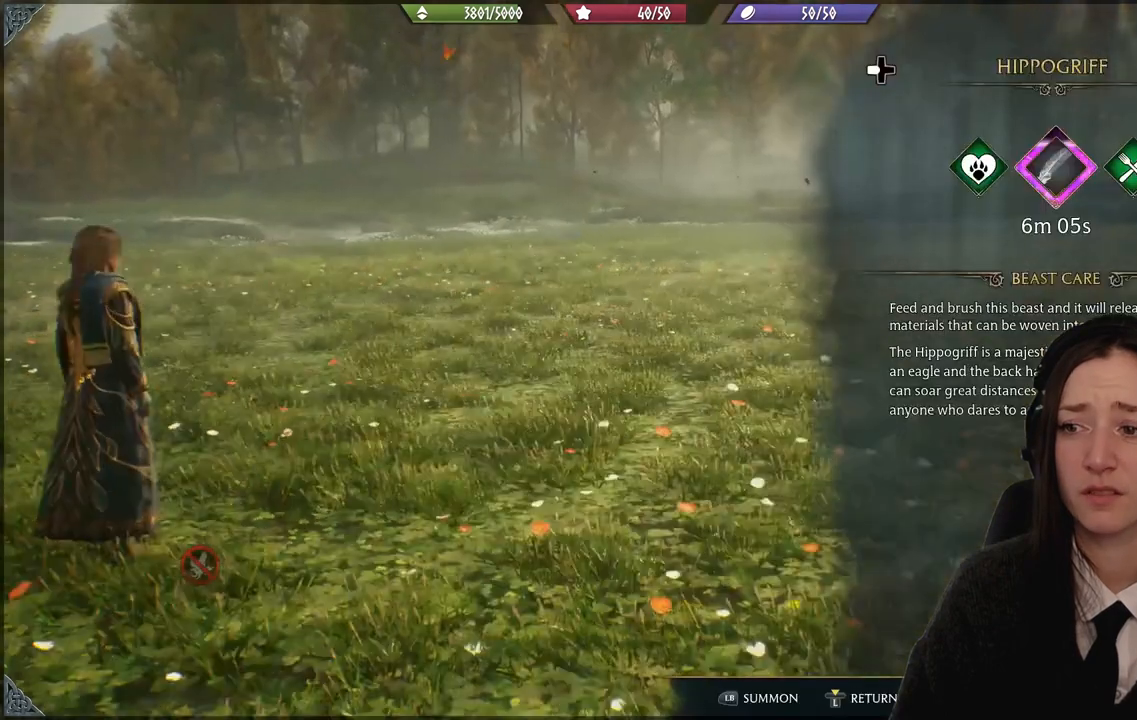
{"buttons": [], "left_stick": "center", "right_stick": "center", "events": []}
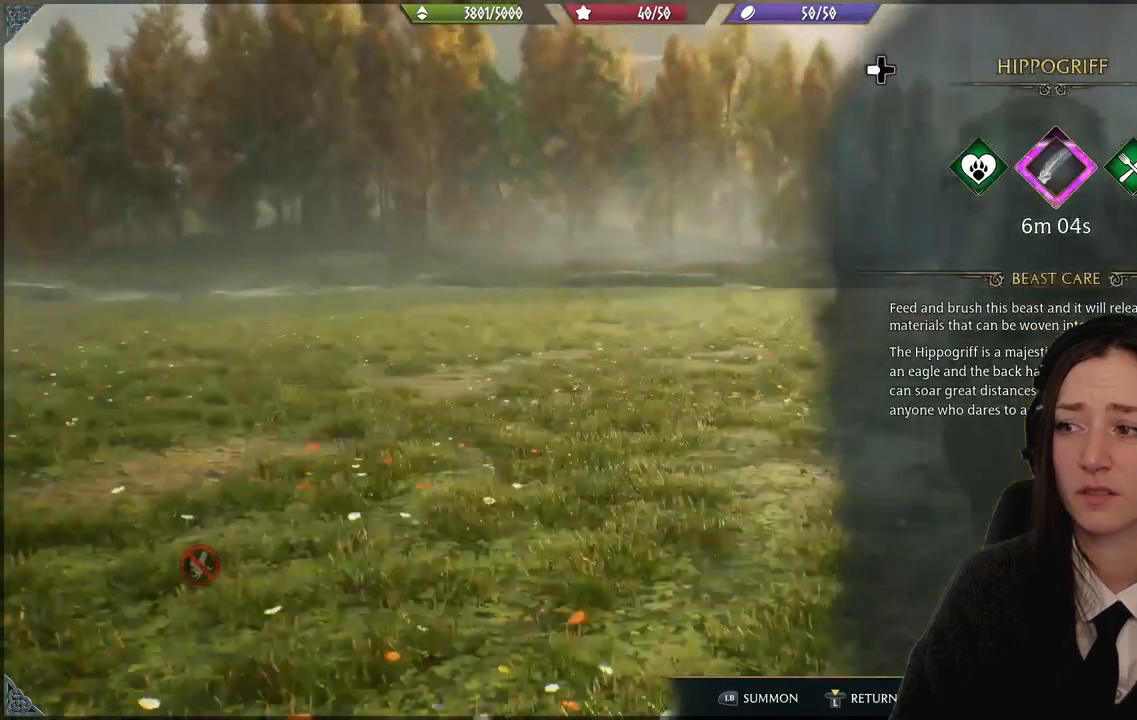
{"buttons": [], "left_stick": "center", "right_stick": "center", "events": [[167, "B", "down"], [234, "B", "up"]]}
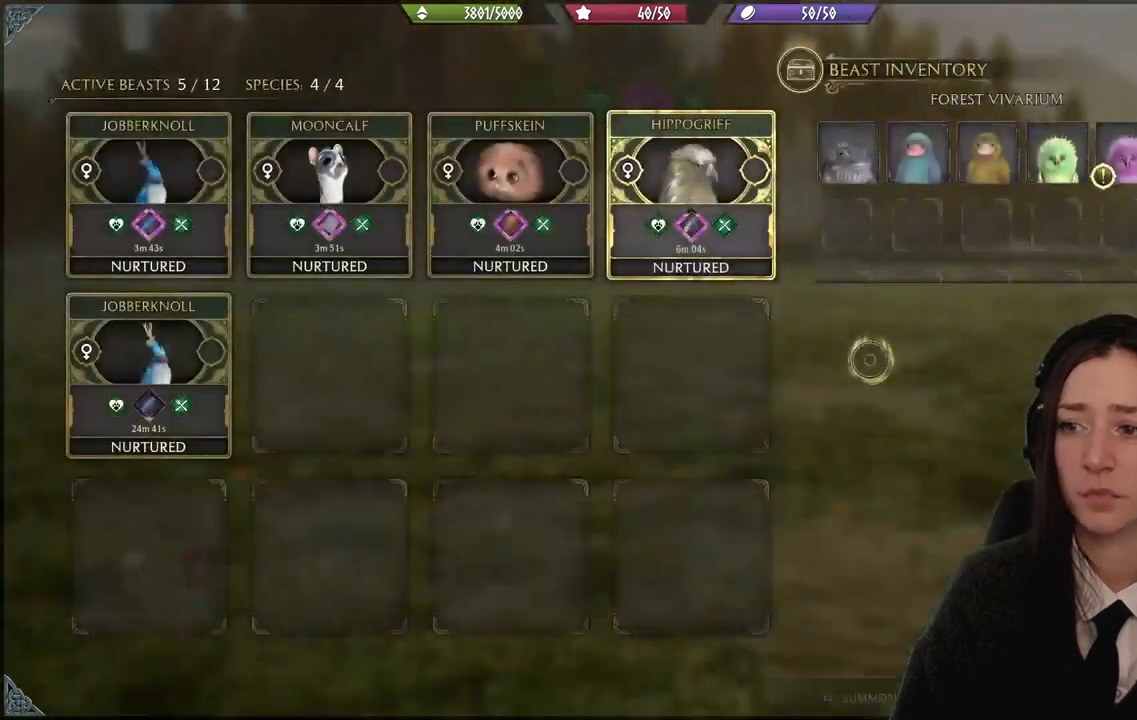
{"buttons": [], "left_stick": "up", "right_stick": "center", "events": [[234, "left_stick", "up-right"], [301, "left_stick", "up-left"], [501, "left_stick", "up"]]}
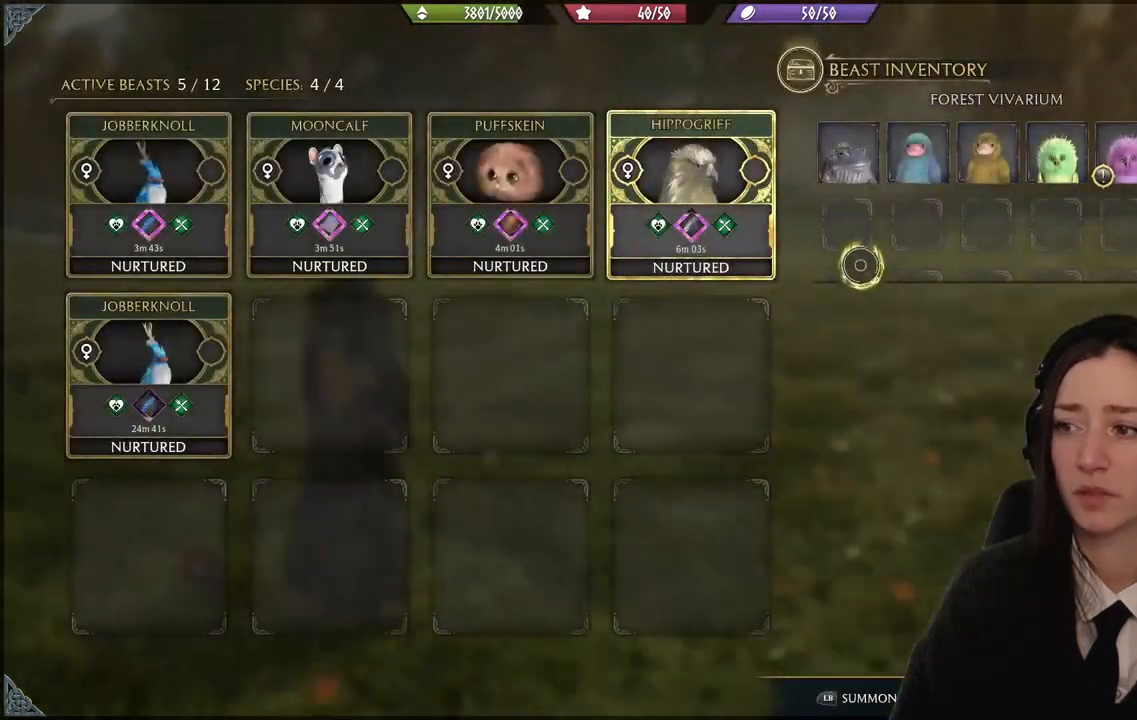
{"buttons": [], "left_stick": "left", "right_stick": "center", "events": [[200, "left_stick", "center"], [300, "left_stick", "down-left"], [367, "left_stick", "left"]]}
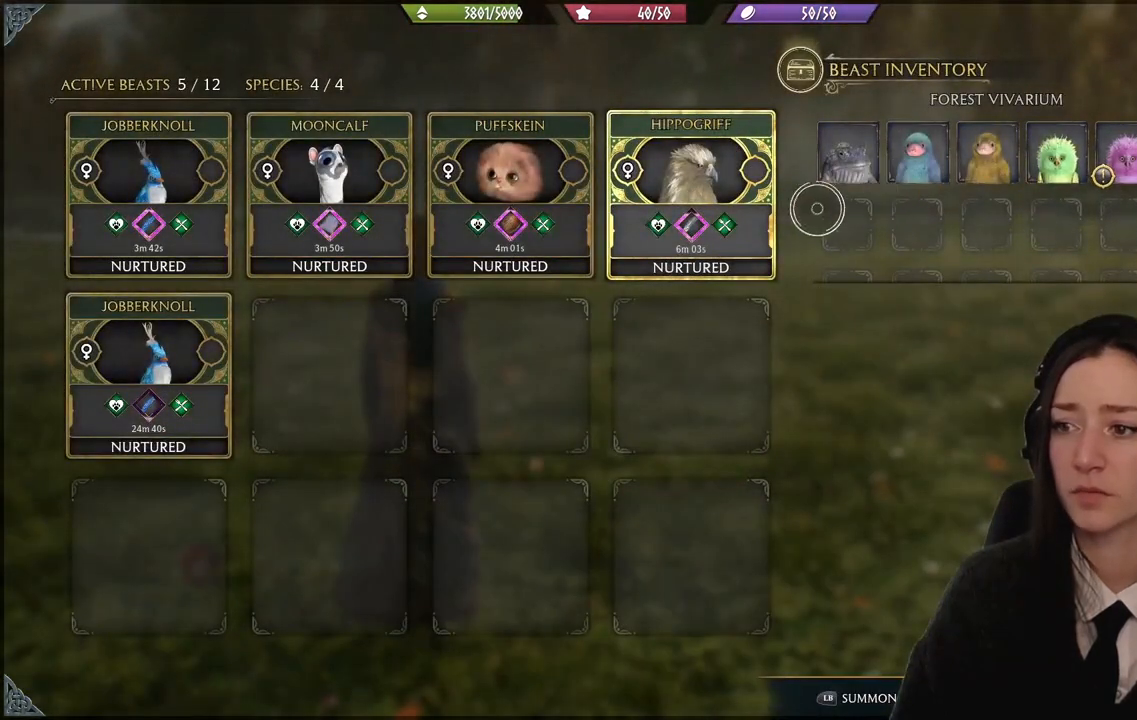
{"buttons": [], "left_stick": "center", "right_stick": "center", "events": [[334, "left_stick", "center"]]}
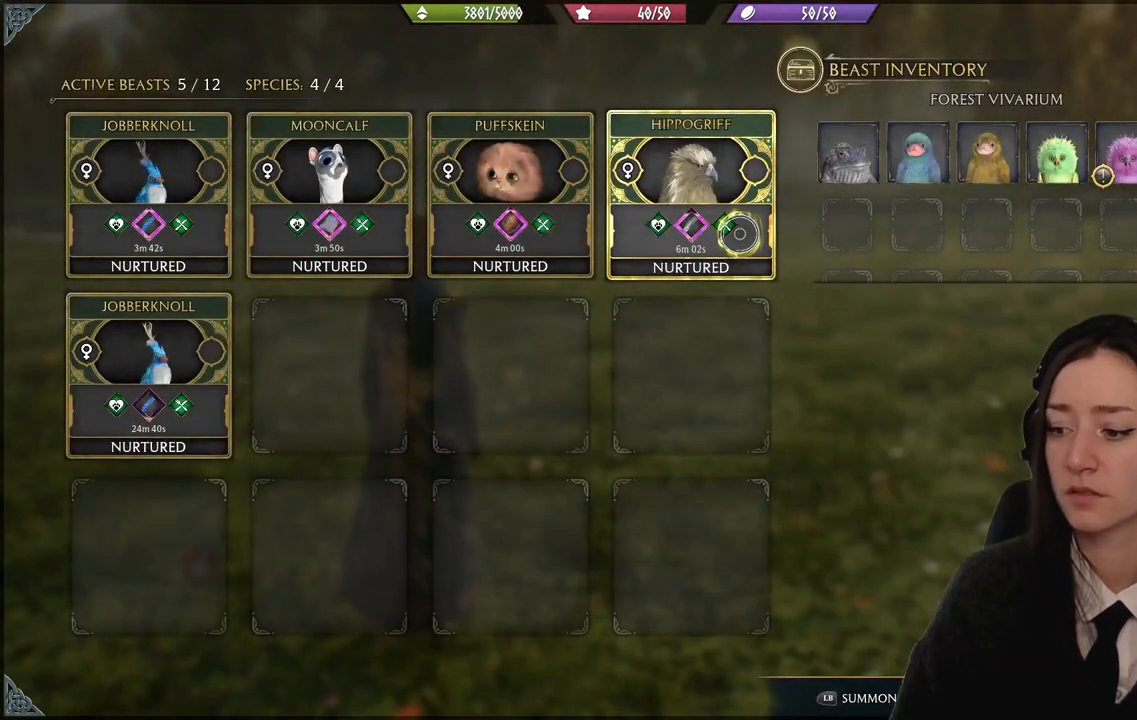
{"buttons": [], "left_stick": "center", "right_stick": "center", "events": [[200, "left_stick", "left"], [367, "left_stick", "center"]]}
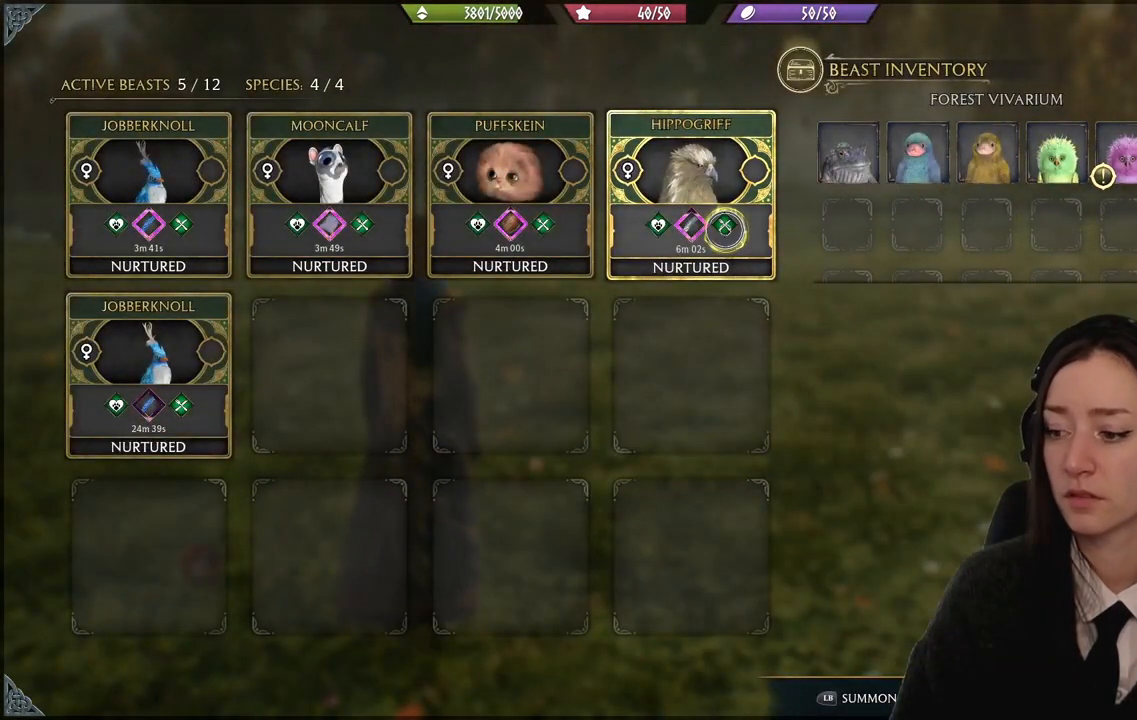
{"buttons": ["X"], "left_stick": "center", "right_stick": "center", "events": [[401, "X", "down"]]}
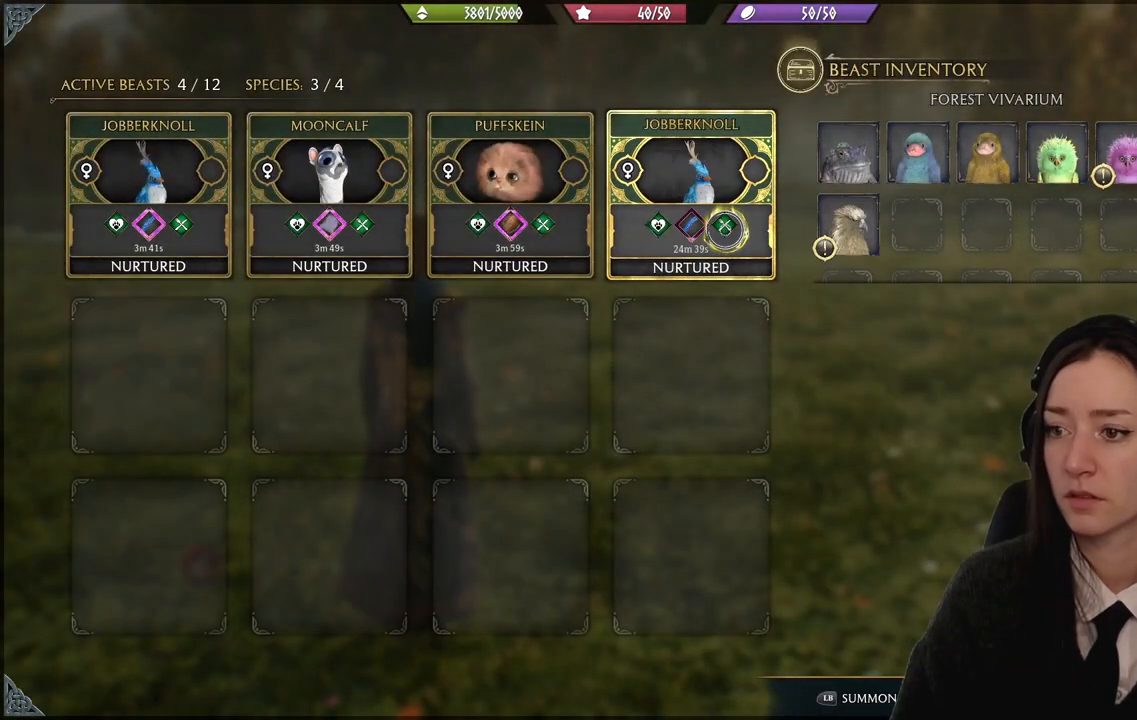
{"buttons": [], "left_stick": "right", "right_stick": "center", "events": [[33, "X", "up"], [334, "left_stick", "up-right"], [467, "left_stick", "right"]]}
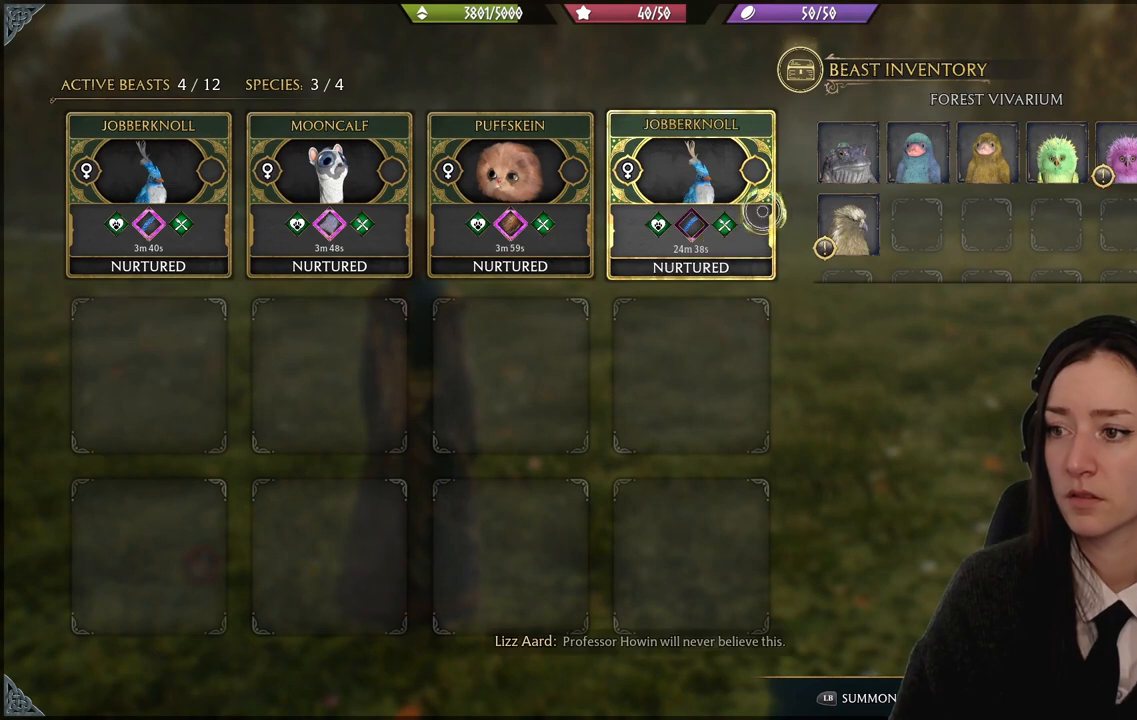
{"buttons": [], "left_stick": "center", "right_stick": "center", "events": [[167, "left_stick", "center"]]}